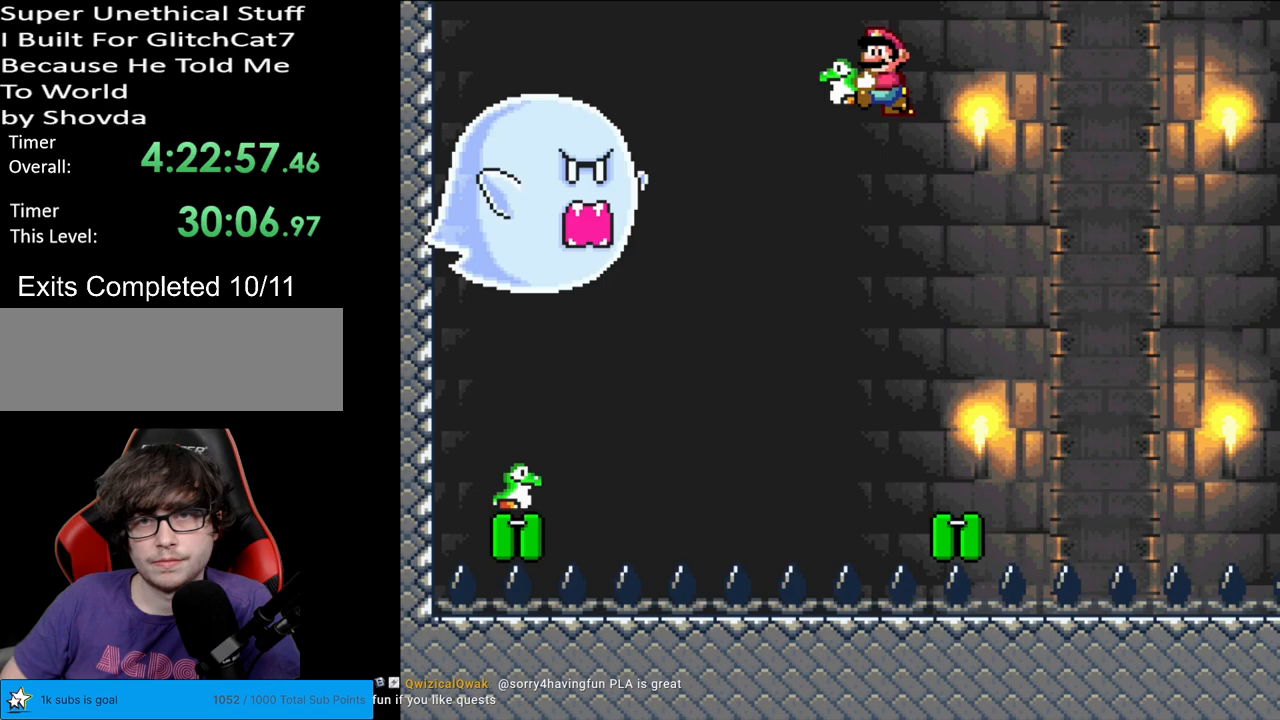
Gameplay with a controller (Nintendo layout); each line is a JSON object with the inputs held at the frame after it. "events" lists button and stick changes between this image and that frame as [ms after this image, input, new state], when the widget could be followed in between. Not read: L3 R3.
{"buttons": ["B", "Y", "DPAD_RIGHT"], "events": [[400, "DPAD_RIGHT", "down"]]}
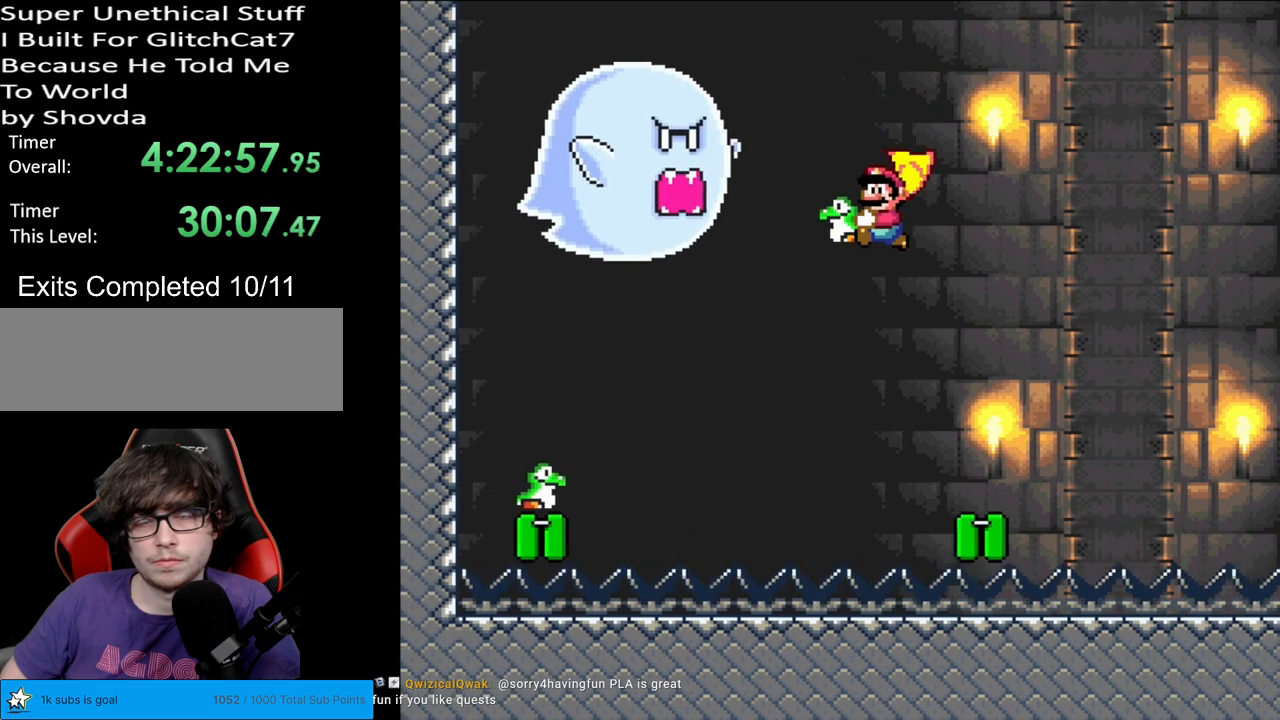
{"buttons": ["B", "Y"], "events": [[300, "DPAD_RIGHT", "up"]]}
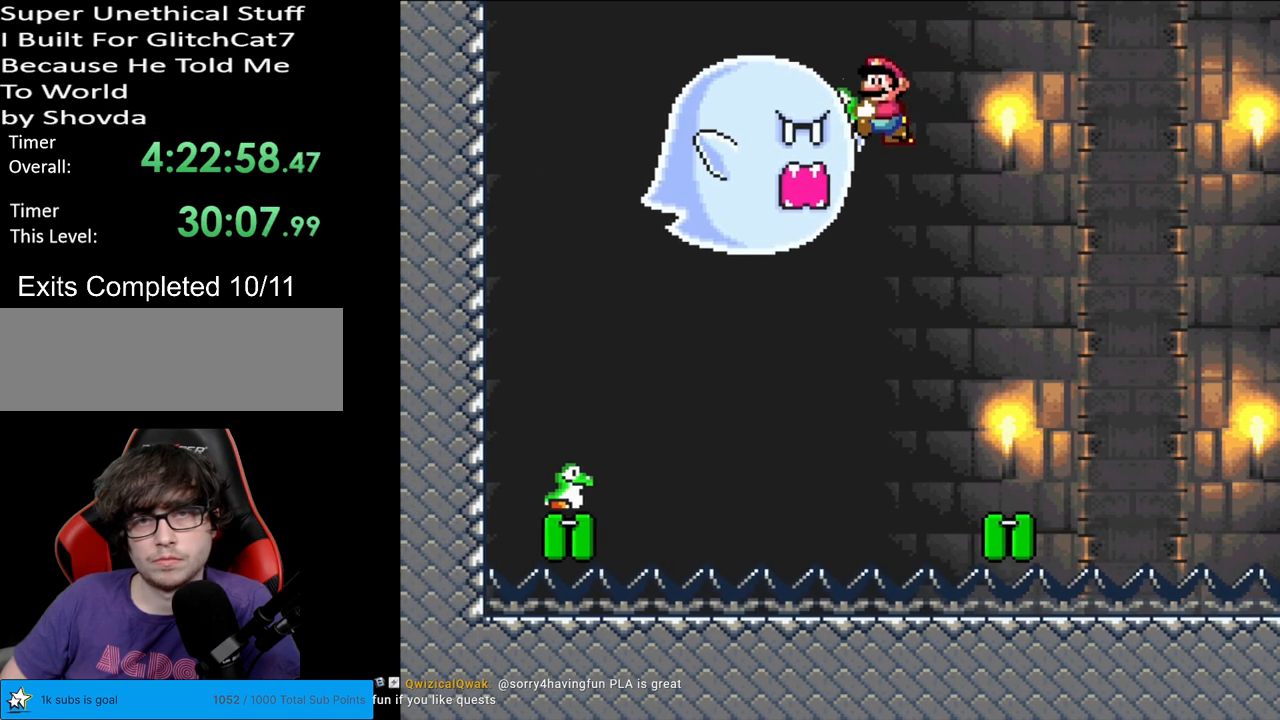
{"buttons": ["B", "Y", "DPAD_RIGHT"], "events": [[383, "DPAD_RIGHT", "down"]]}
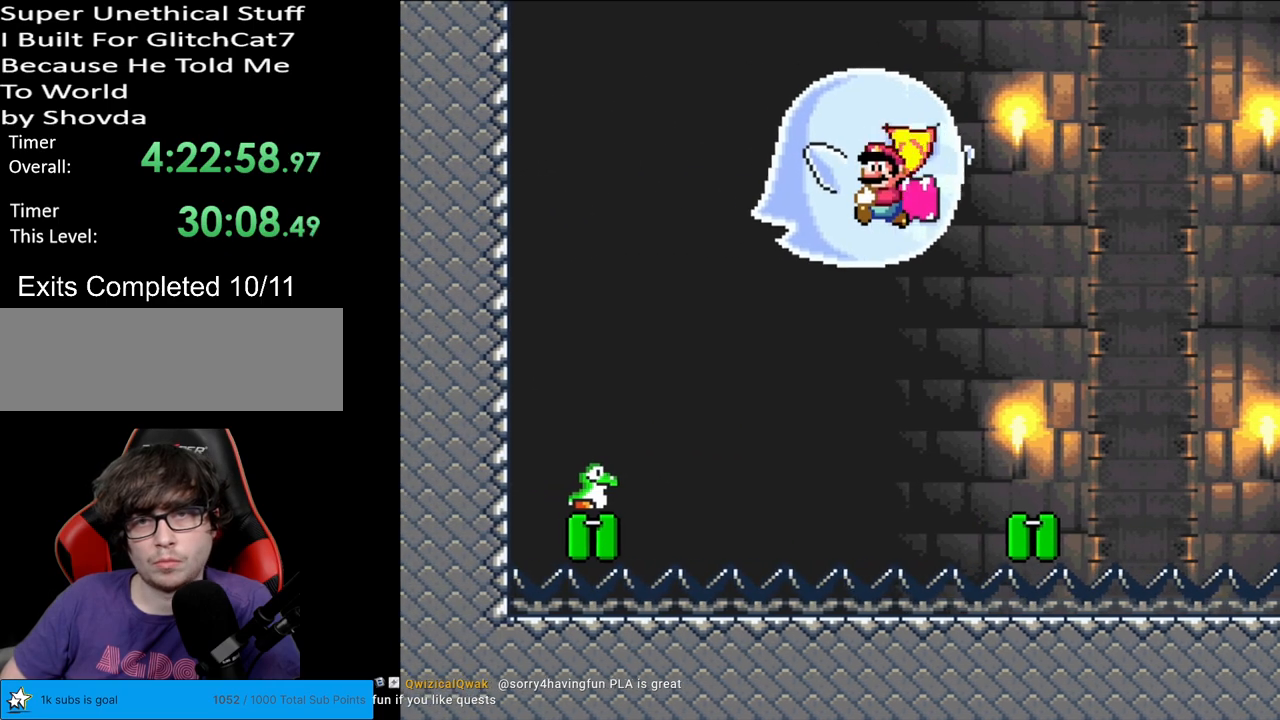
{"buttons": ["B", "Y"], "events": [[100, "Y", "up"], [150, "Y", "down"], [233, "DPAD_RIGHT", "up"]]}
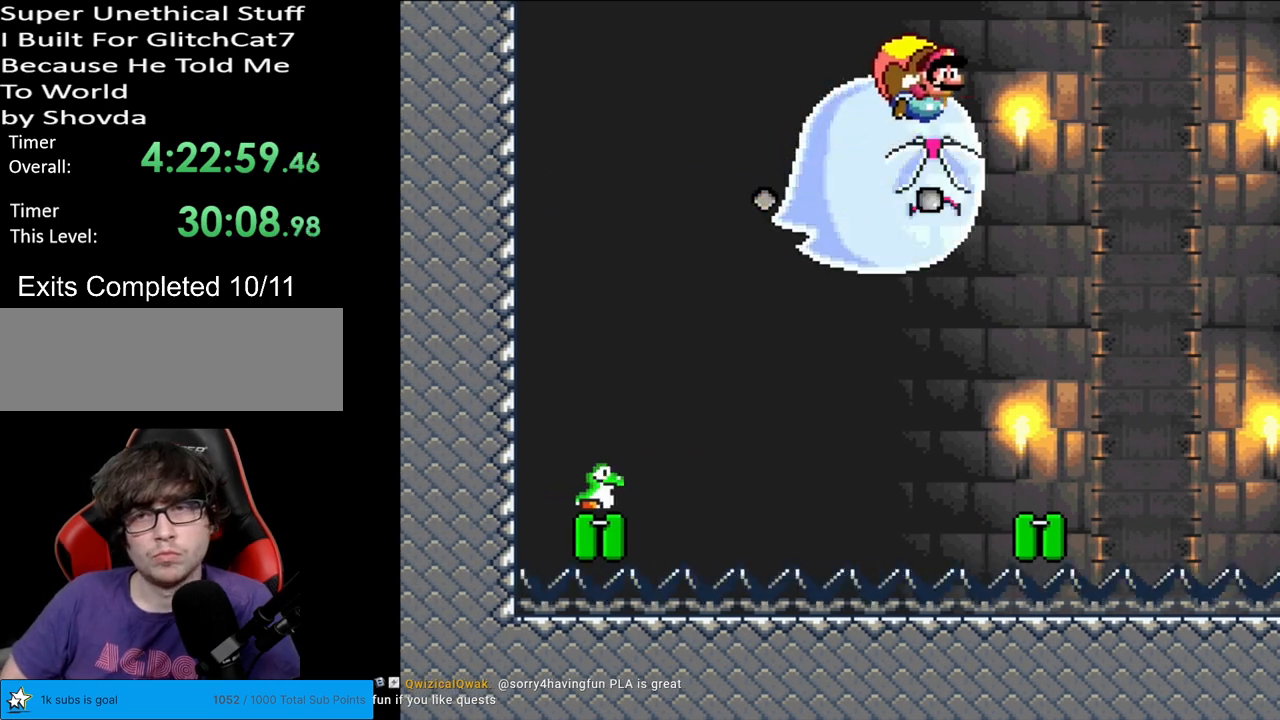
{"buttons": ["B", "Y", "DPAD_LEFT"], "events": [[450, "DPAD_LEFT", "down"]]}
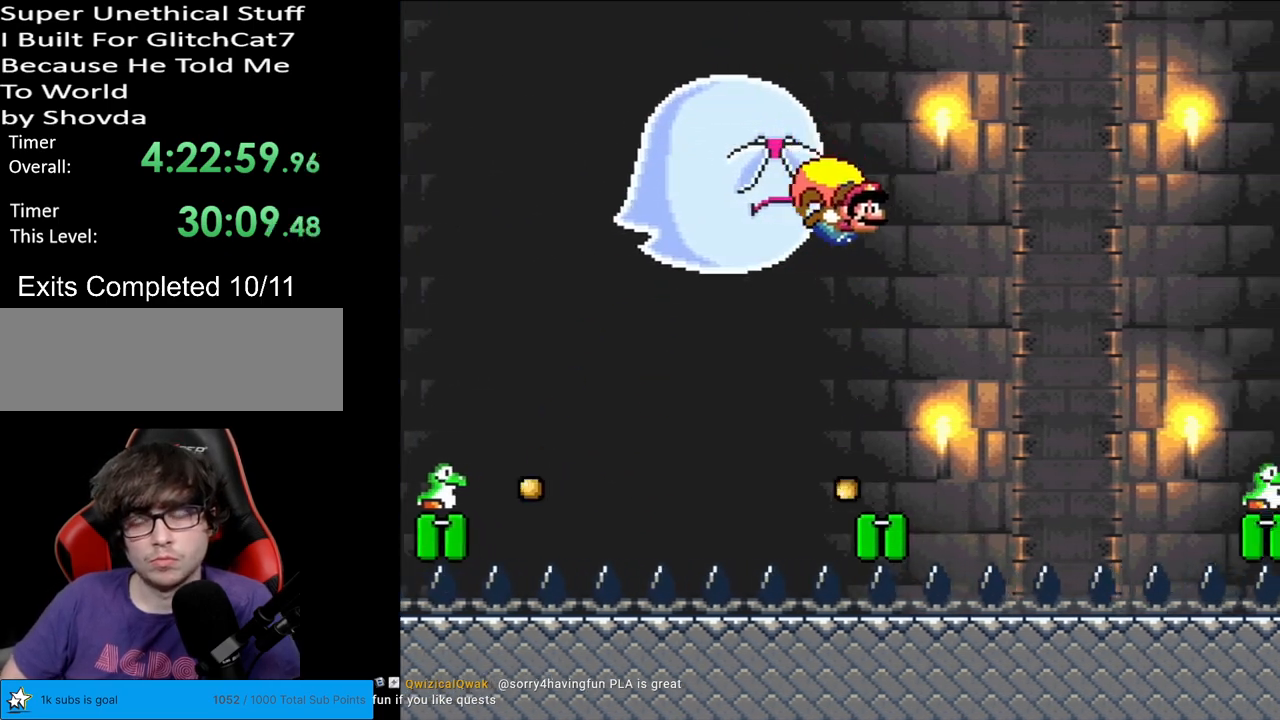
{"buttons": ["B", "Y", "DPAD_LEFT"], "events": []}
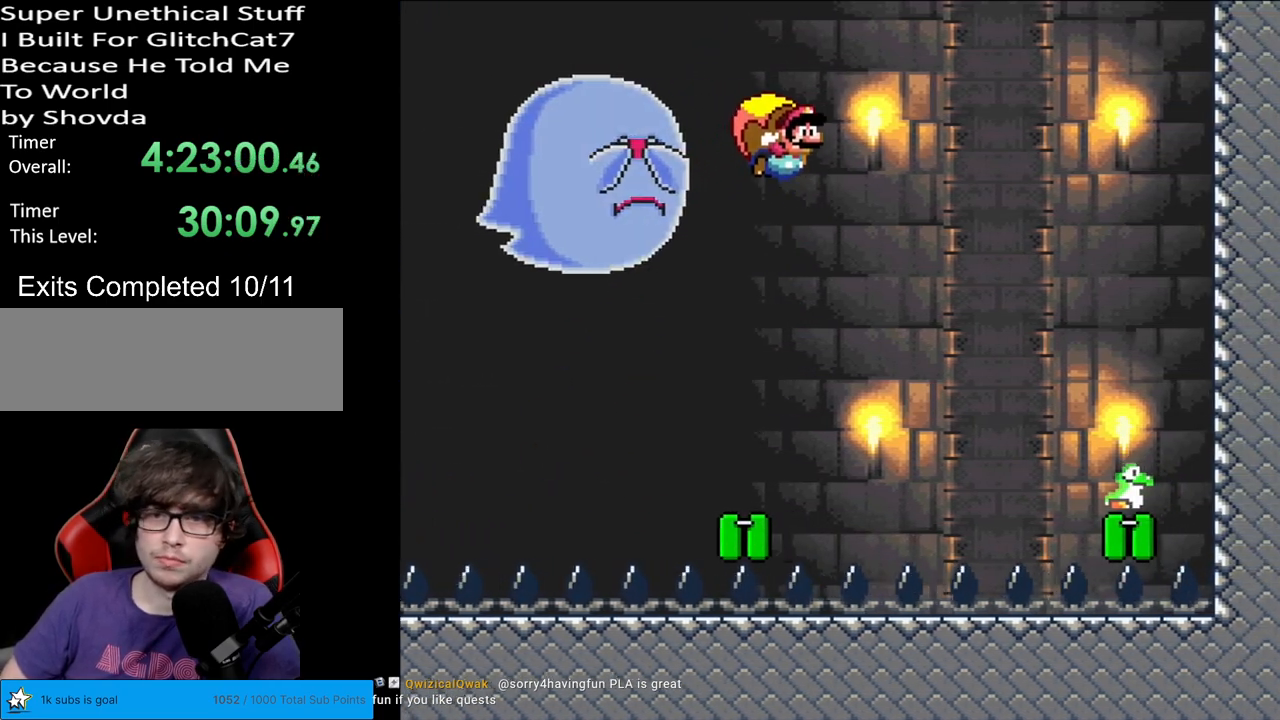
{"buttons": ["Y"], "events": [[67, "DPAD_LEFT", "up"], [150, "B", "up"]]}
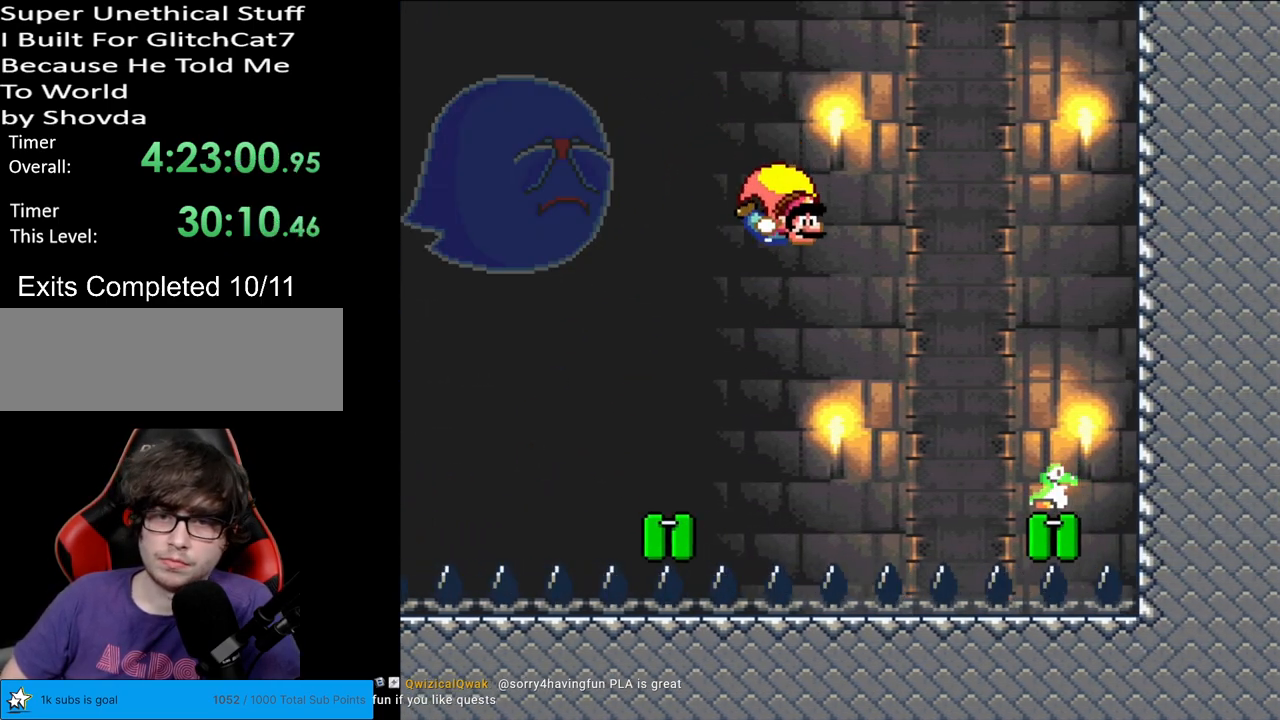
{"buttons": ["B", "Y", "DPAD_LEFT"], "events": [[100, "DPAD_LEFT", "down"], [333, "B", "down"]]}
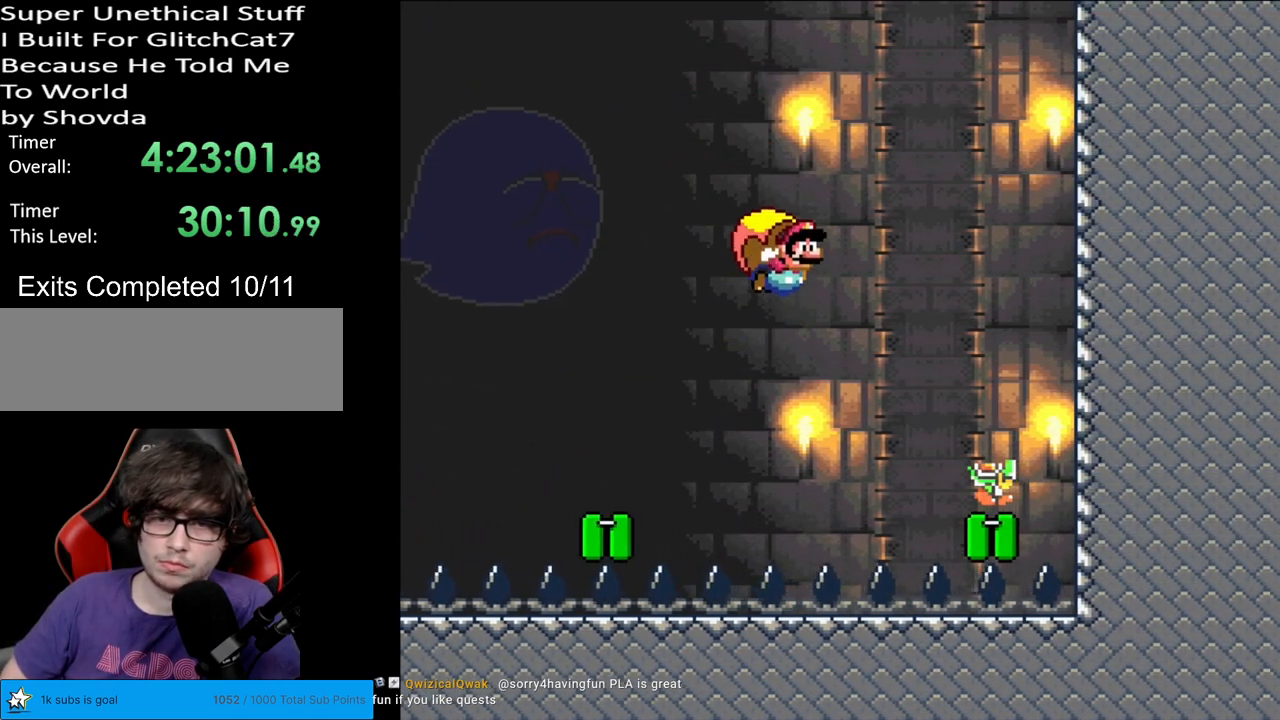
{"buttons": ["Y"], "events": [[33, "B", "up"], [350, "DPAD_LEFT", "up"]]}
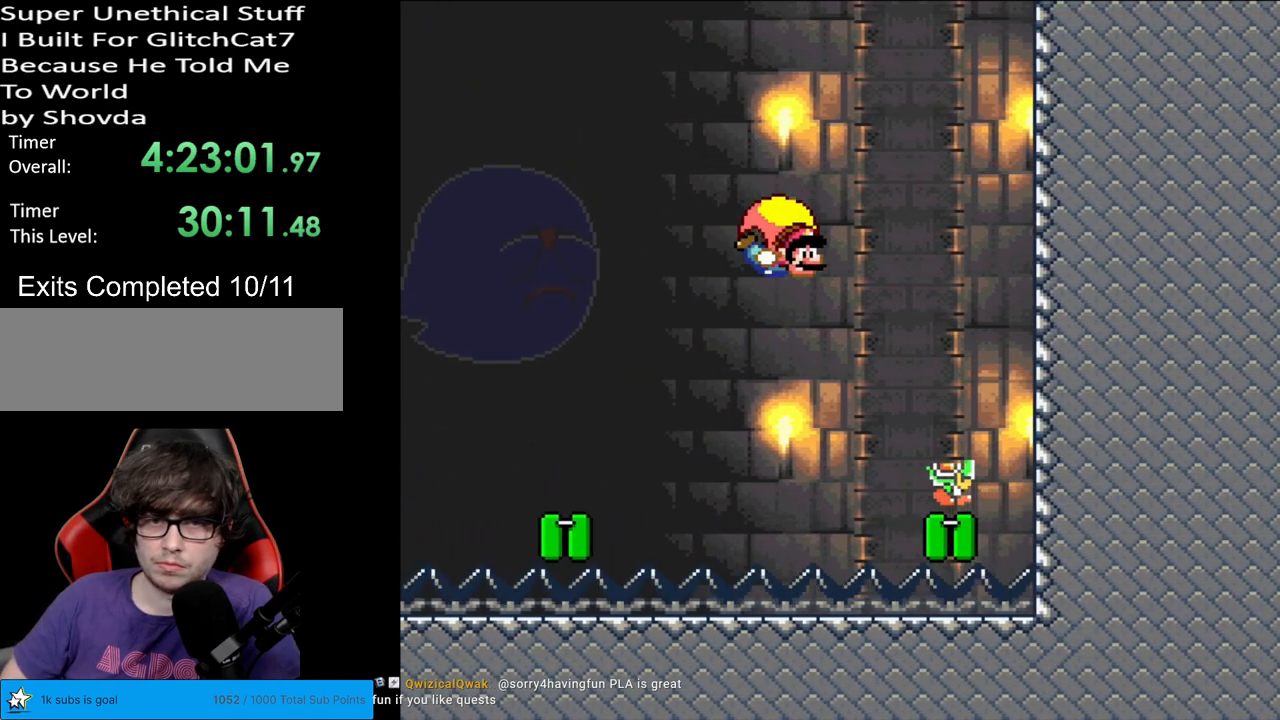
{"buttons": ["Y", "DPAD_LEFT"], "events": [[183, "DPAD_LEFT", "down"]]}
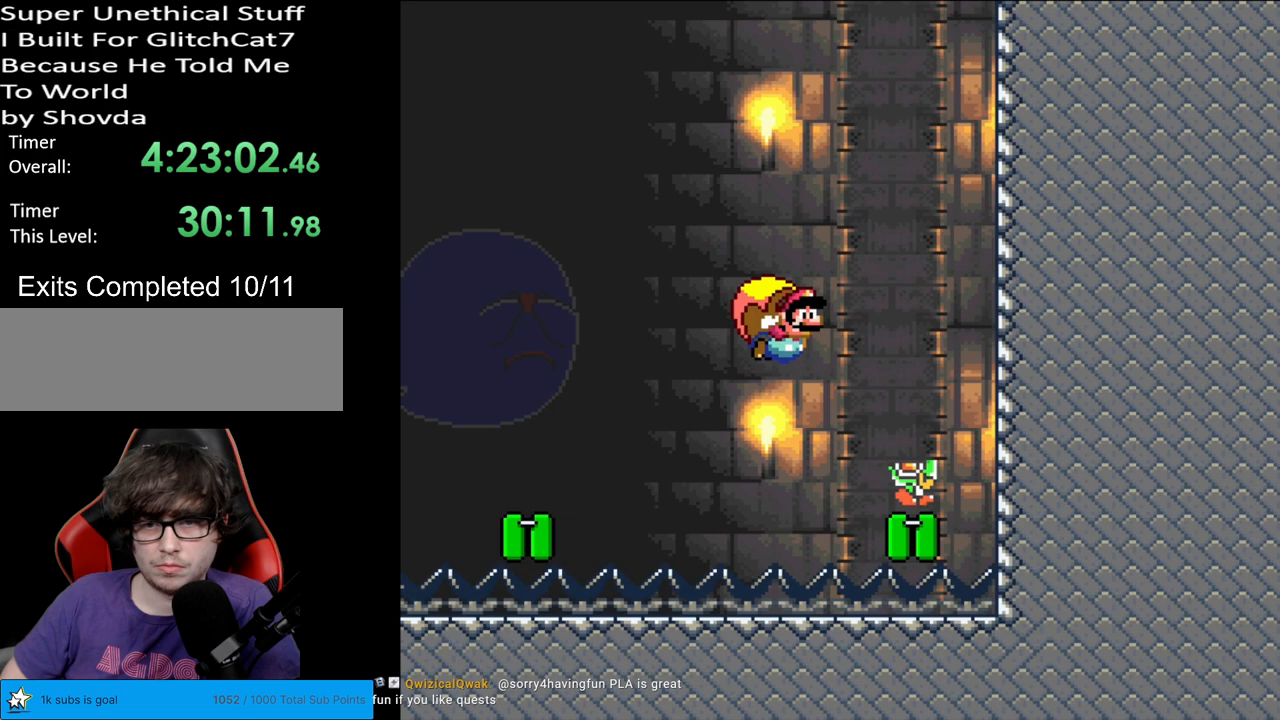
{"buttons": ["Y", "DPAD_LEFT"], "events": []}
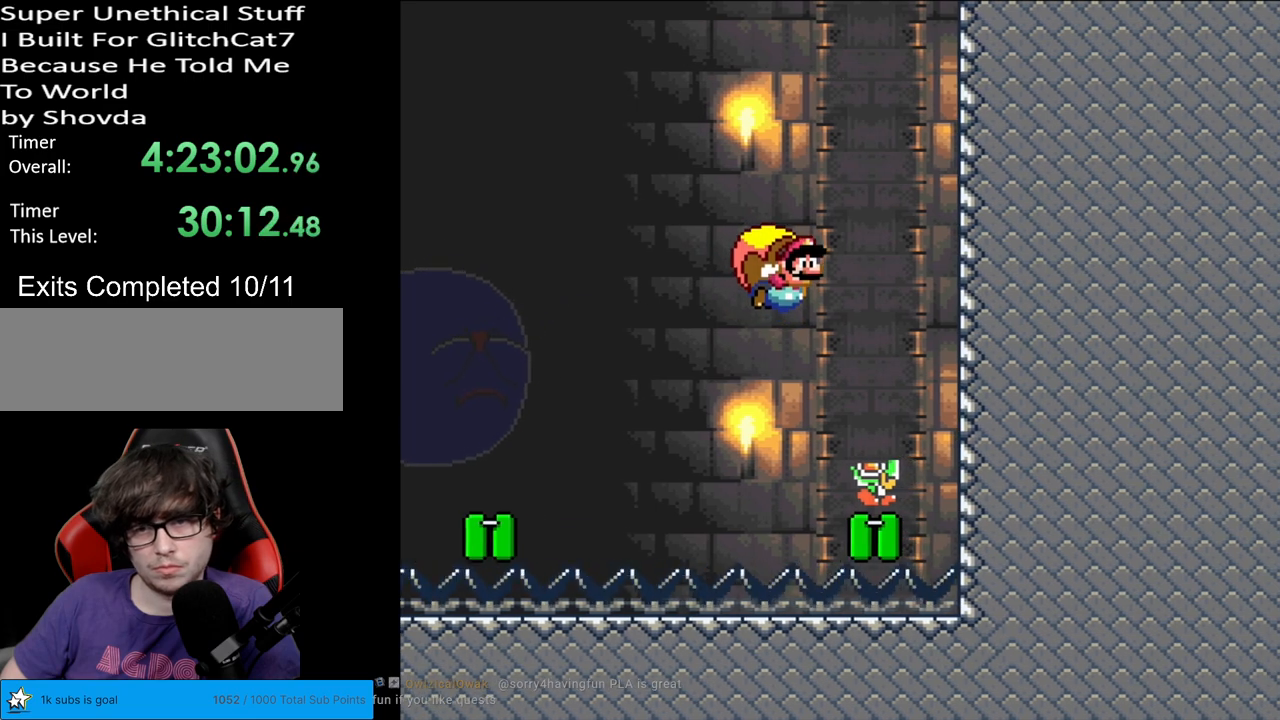
{"buttons": ["Y", "DPAD_LEFT"], "events": [[83, "DPAD_LEFT", "up"], [433, "DPAD_LEFT", "down"]]}
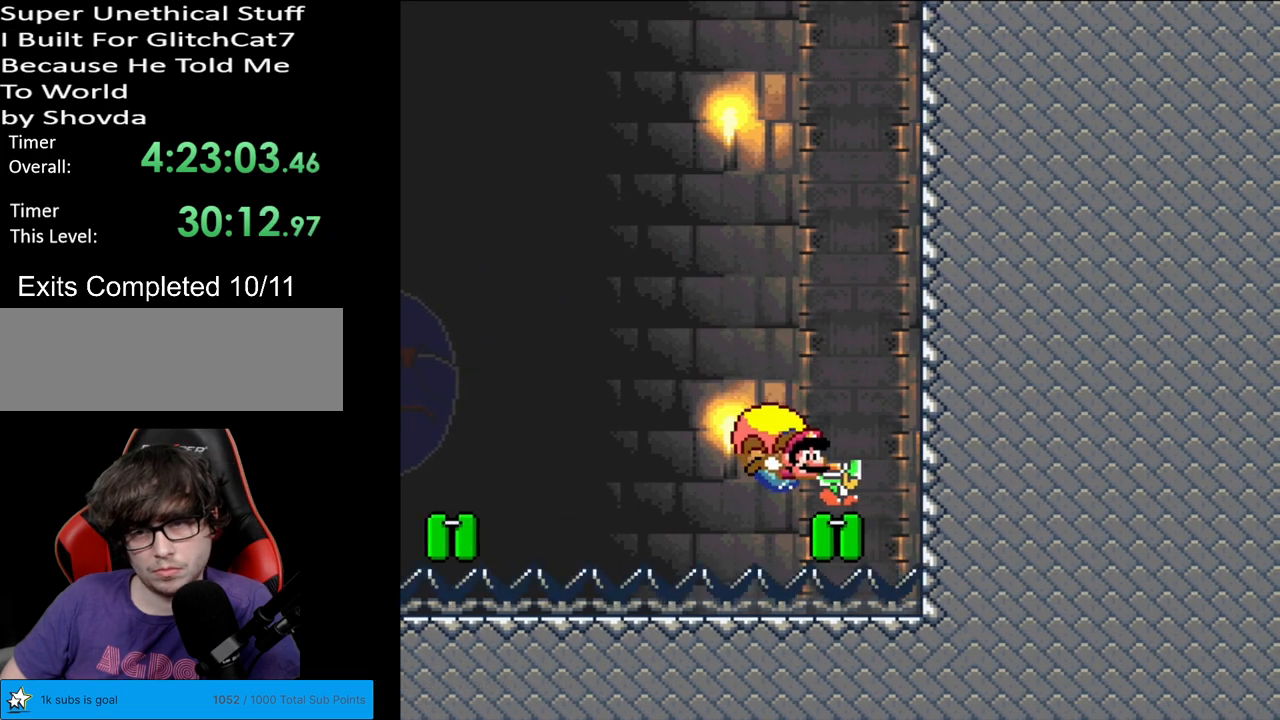
{"buttons": ["Y", "DPAD_LEFT"], "events": []}
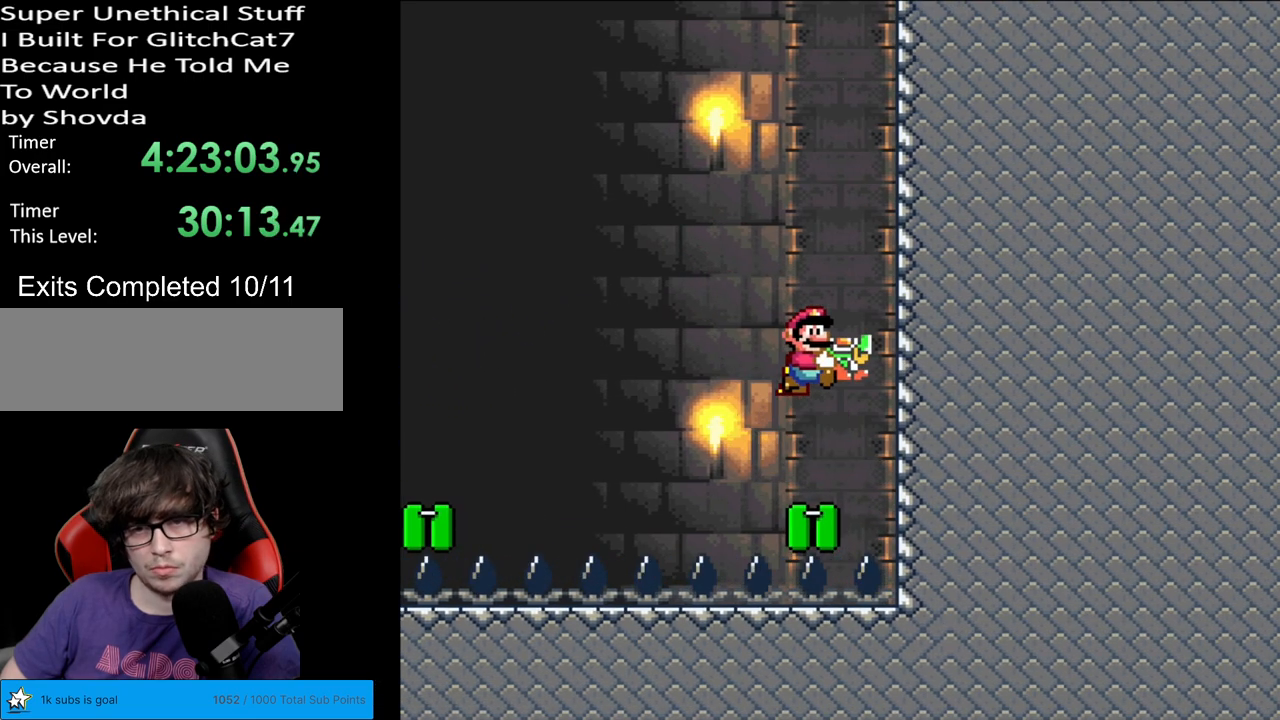
{"buttons": ["Y", "DPAD_LEFT"], "events": [[17, "DPAD_LEFT", "up"], [367, "DPAD_LEFT", "down"]]}
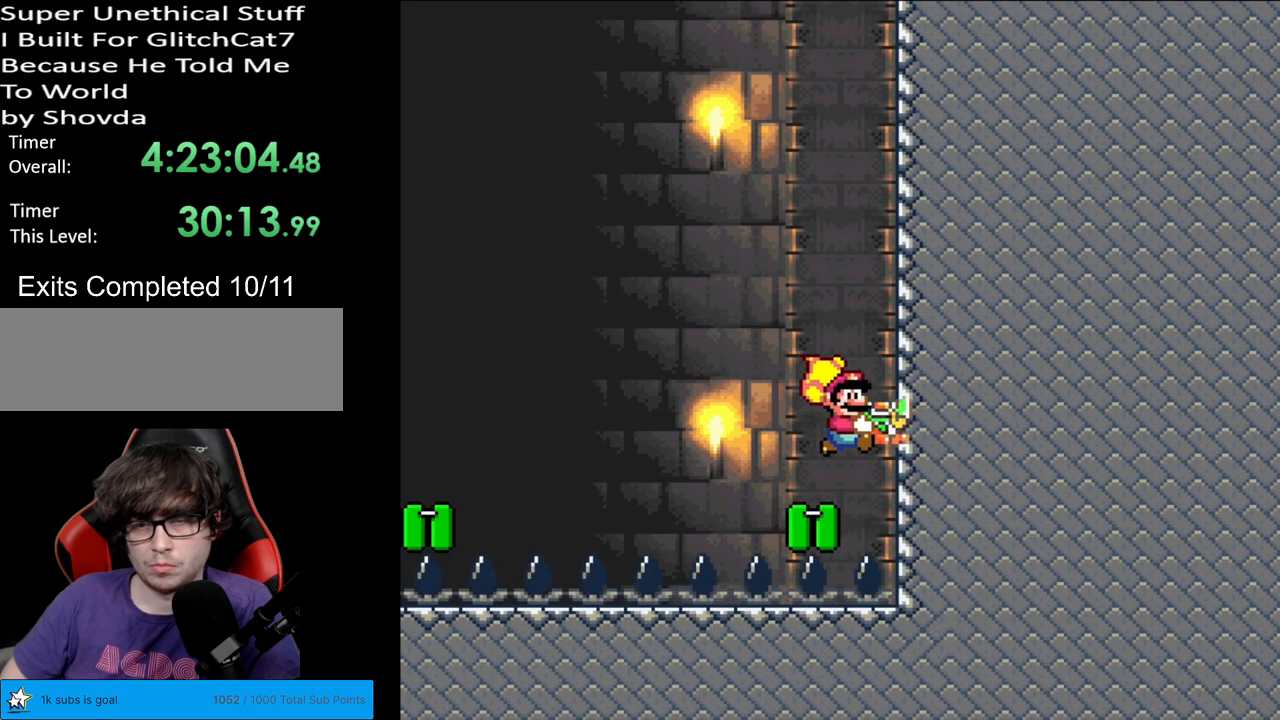
{"buttons": ["Y"], "events": [[183, "X", "down"], [233, "X", "up"], [300, "DPAD_LEFT", "up"]]}
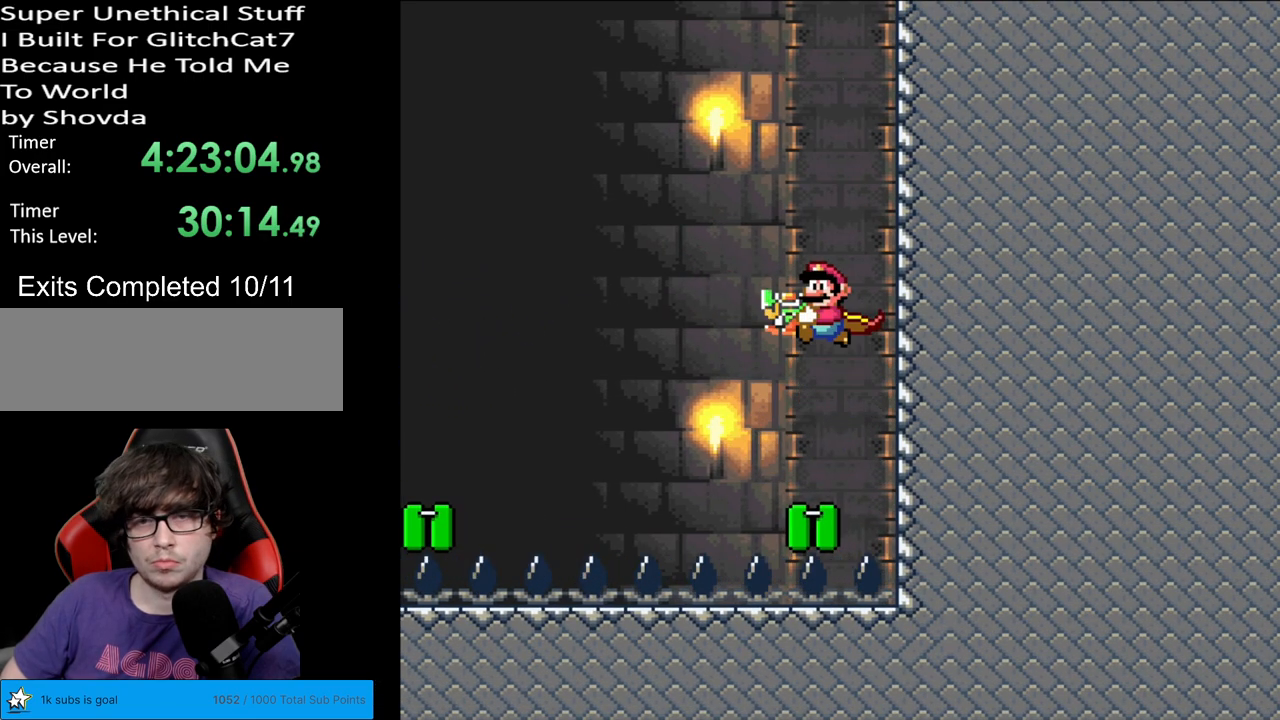
{"buttons": ["Y", "DPAD_RIGHT"], "events": [[333, "DPAD_RIGHT", "down"]]}
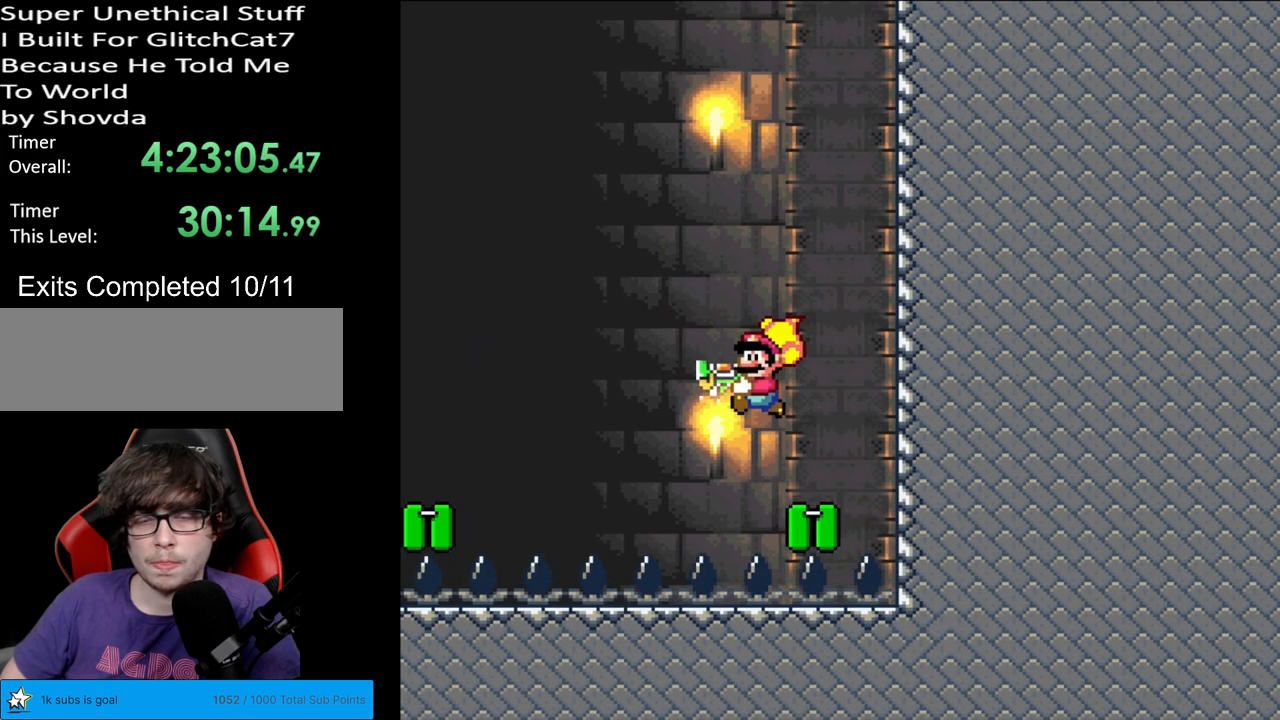
{"buttons": ["B", "Y"], "events": [[83, "B", "down"], [267, "DPAD_RIGHT", "up"]]}
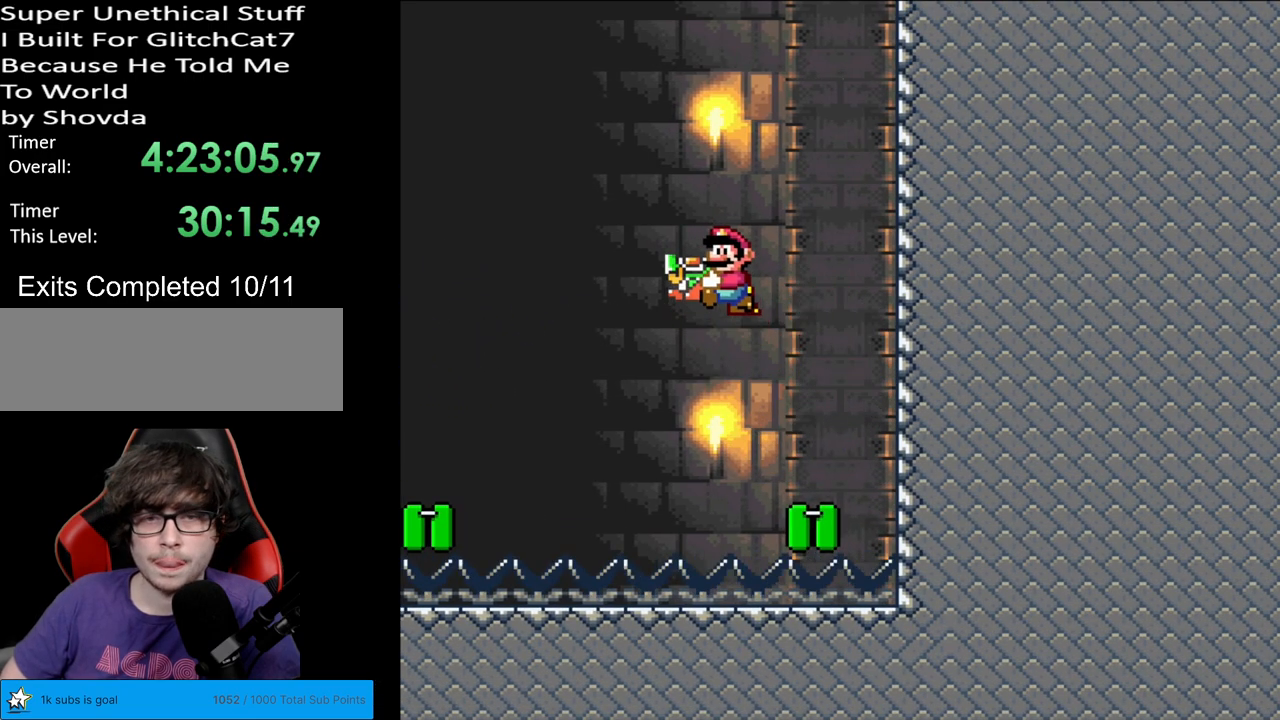
{"buttons": ["B", "Y", "DPAD_RIGHT"], "events": [[333, "DPAD_RIGHT", "down"]]}
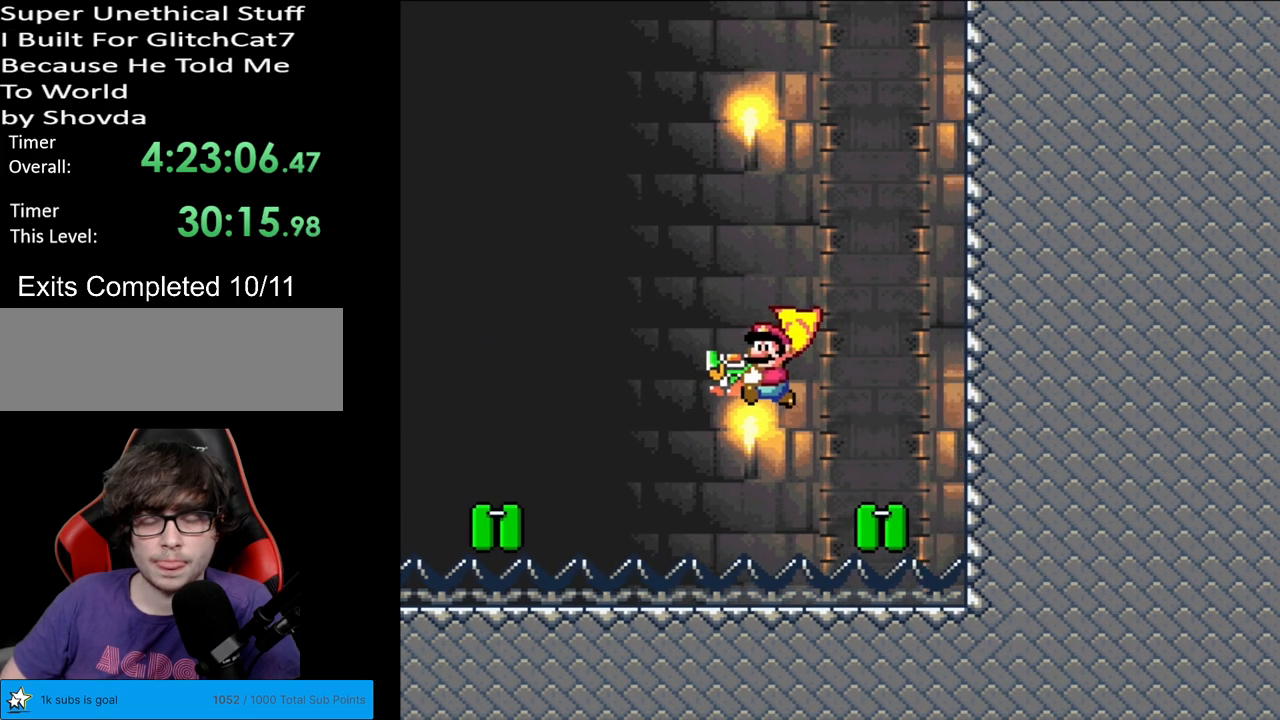
{"buttons": ["B", "Y"], "events": [[200, "DPAD_RIGHT", "up"]]}
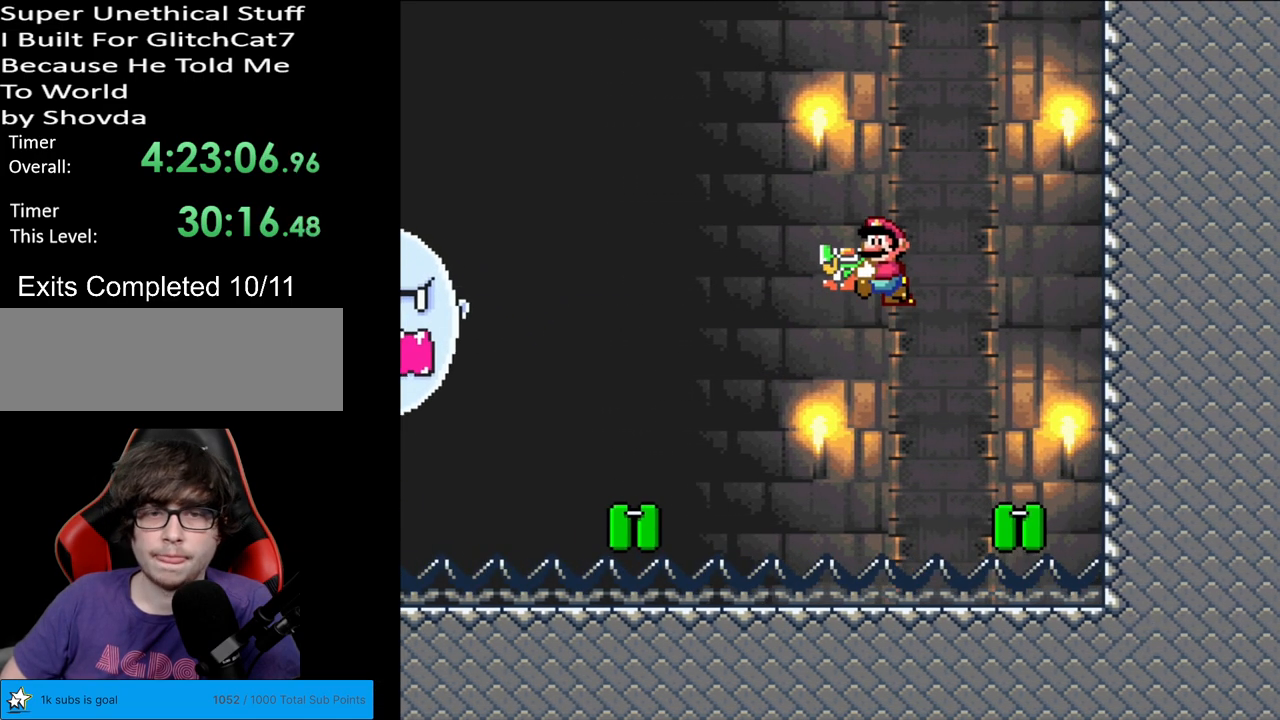
{"buttons": ["B", "Y", "DPAD_RIGHT"], "events": [[283, "DPAD_RIGHT", "down"]]}
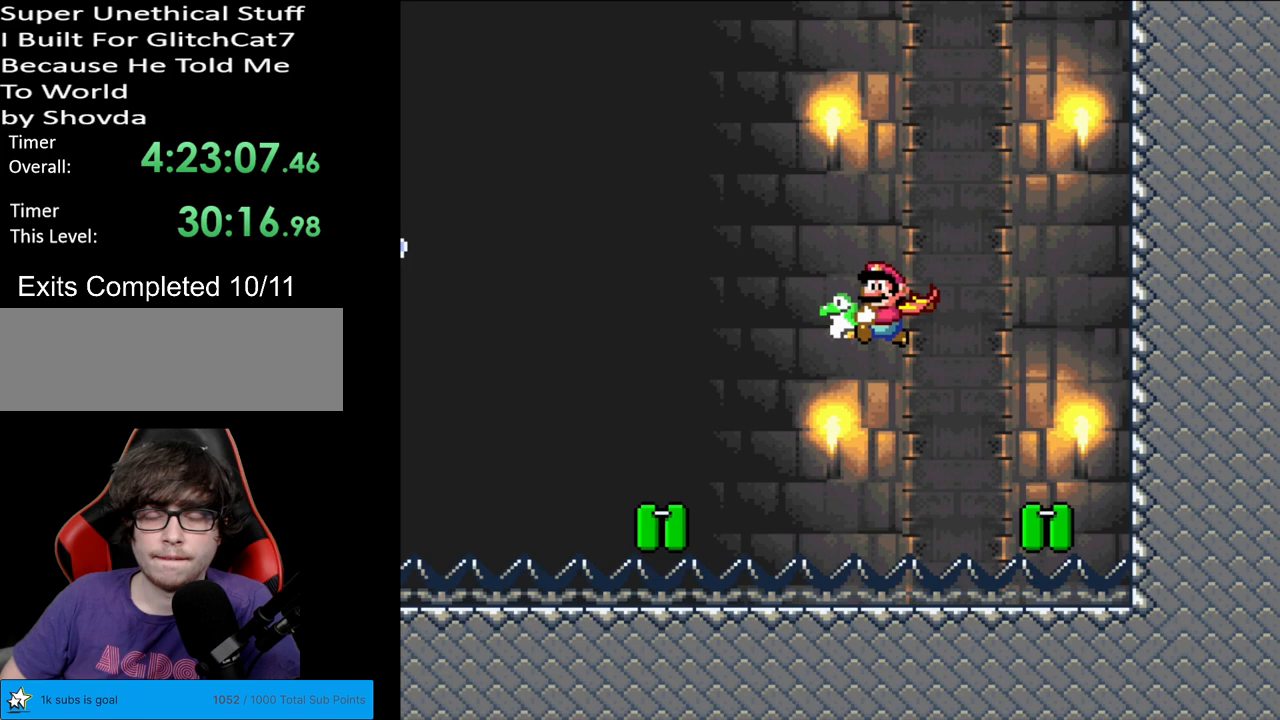
{"buttons": ["B", "Y"], "events": [[50, "DPAD_RIGHT", "up"]]}
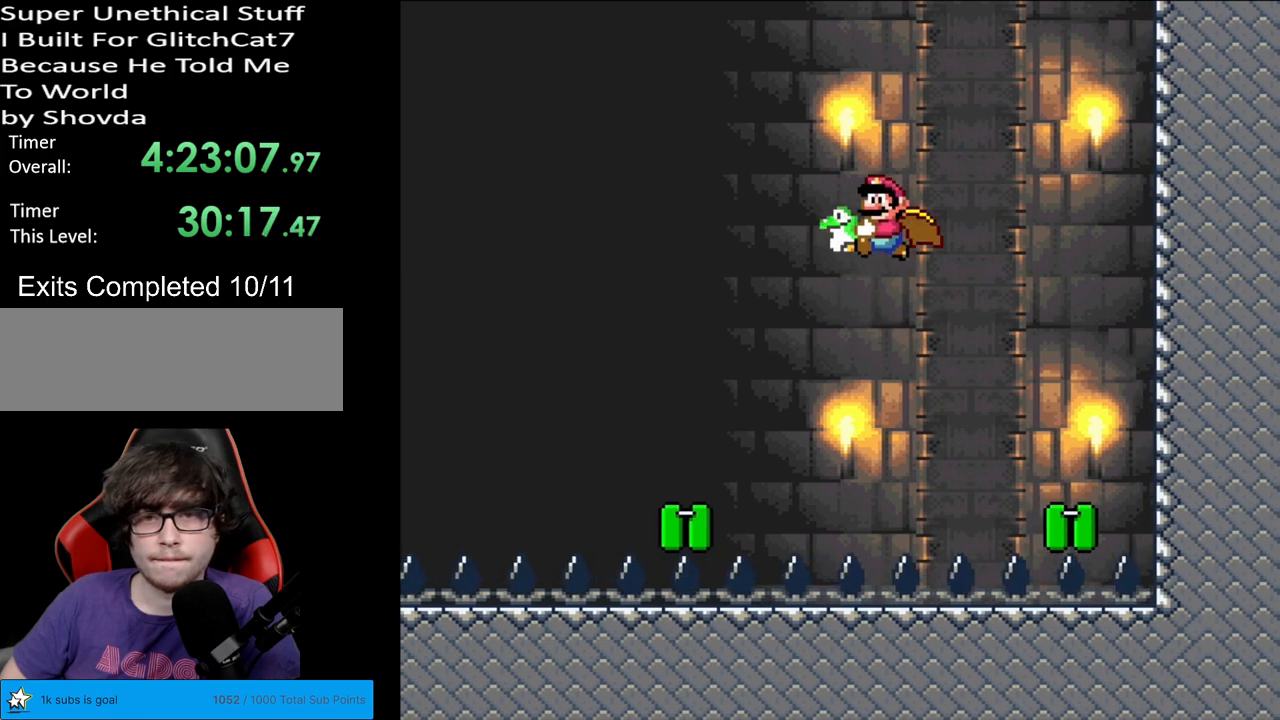
{"buttons": ["B", "Y", "DPAD_RIGHT"], "events": [[233, "DPAD_RIGHT", "down"]]}
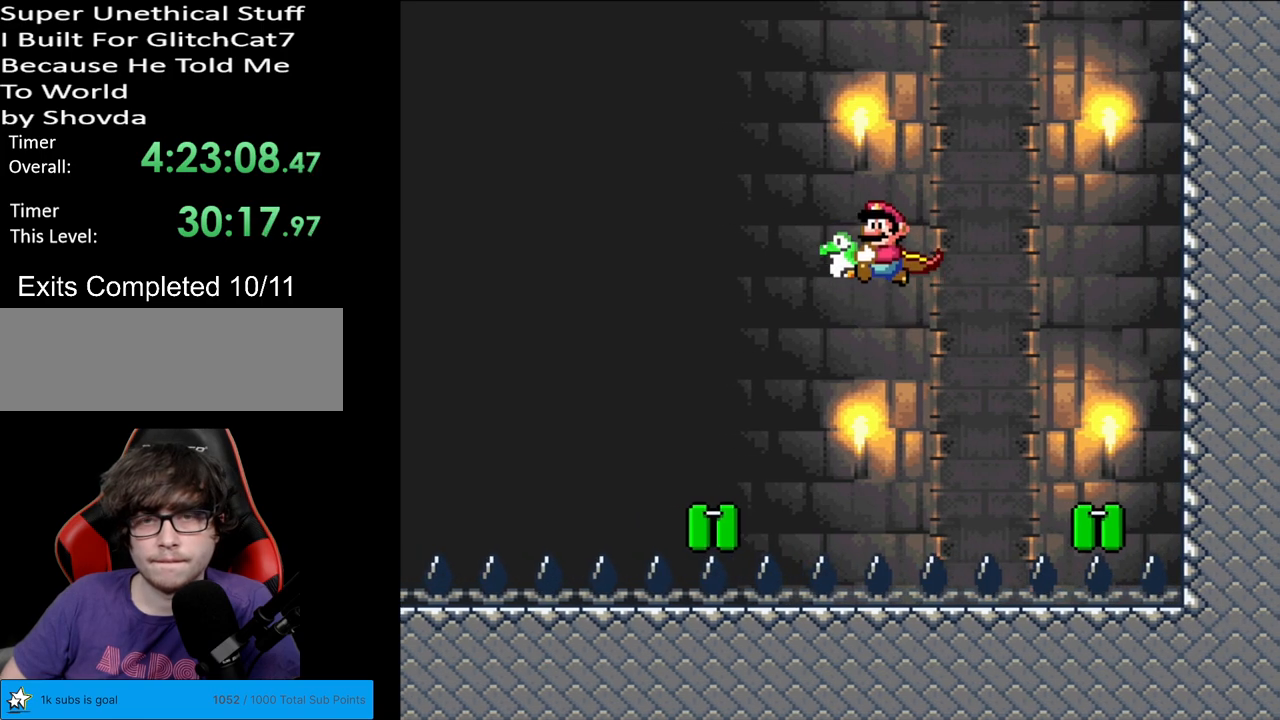
{"buttons": ["B", "Y"], "events": [[67, "DPAD_RIGHT", "up"]]}
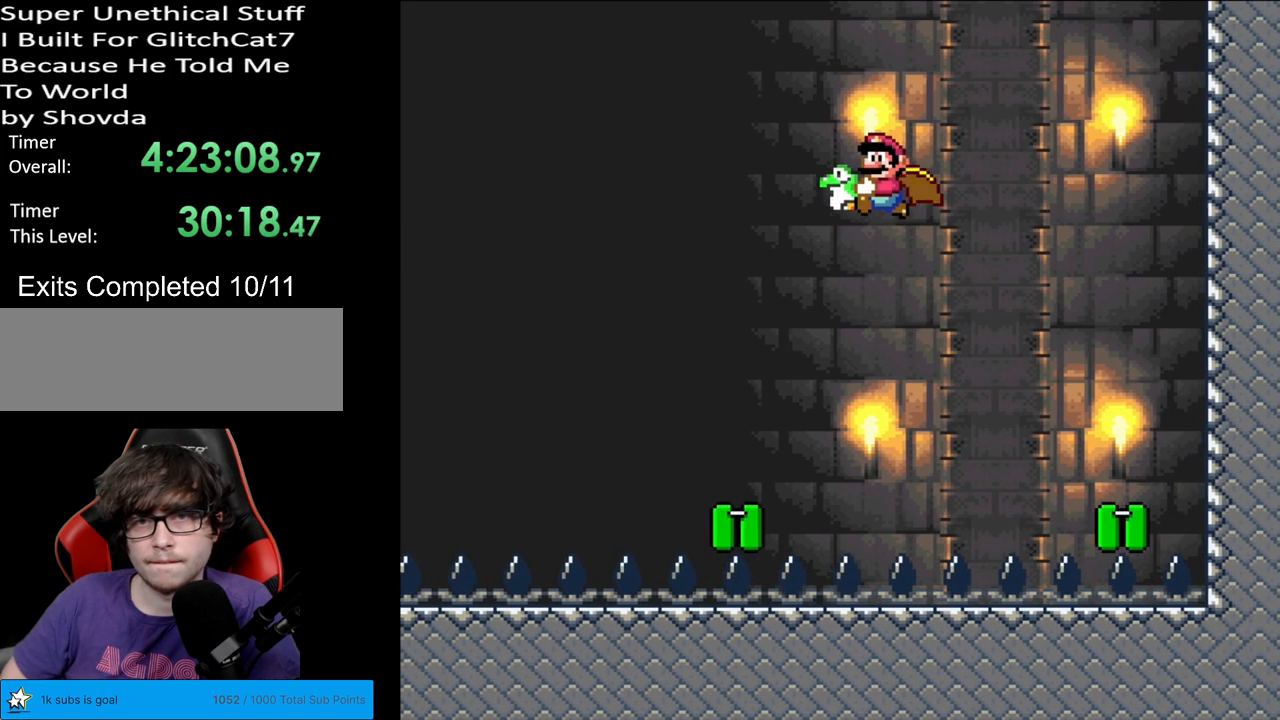
{"buttons": ["B", "Y", "DPAD_RIGHT"], "events": [[200, "DPAD_RIGHT", "down"]]}
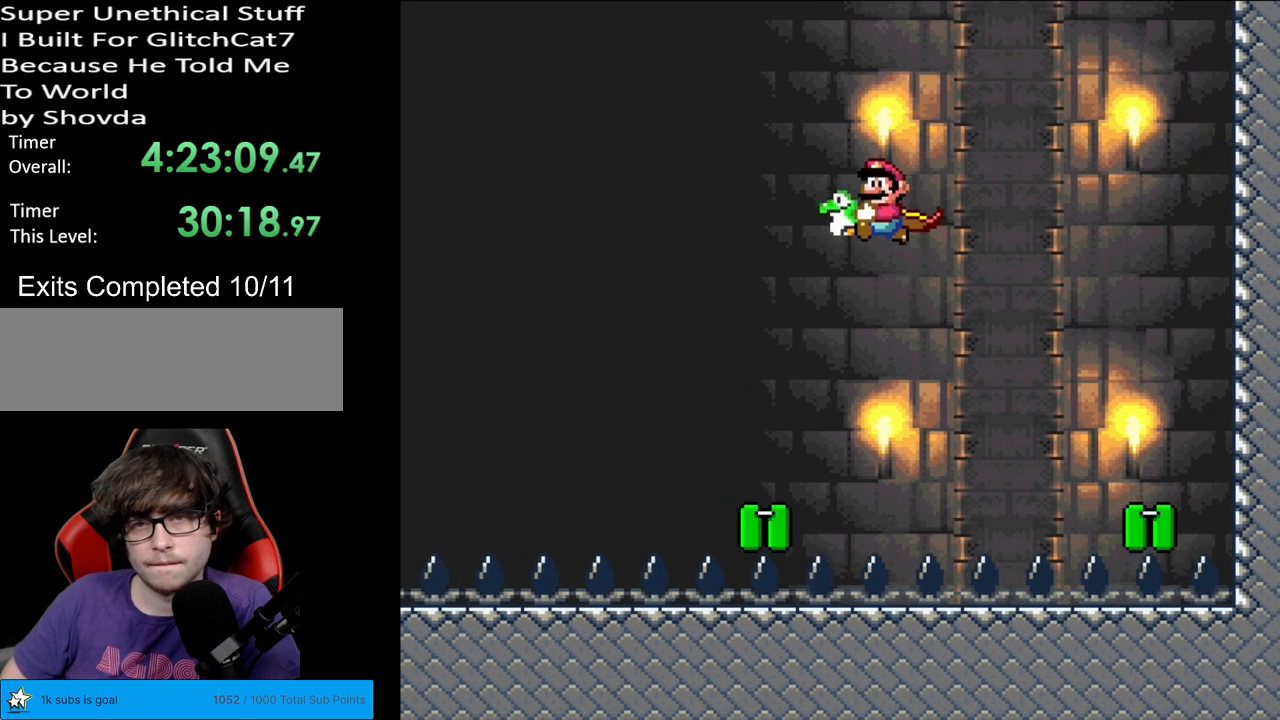
{"buttons": ["B", "Y"], "events": [[133, "DPAD_RIGHT", "up"]]}
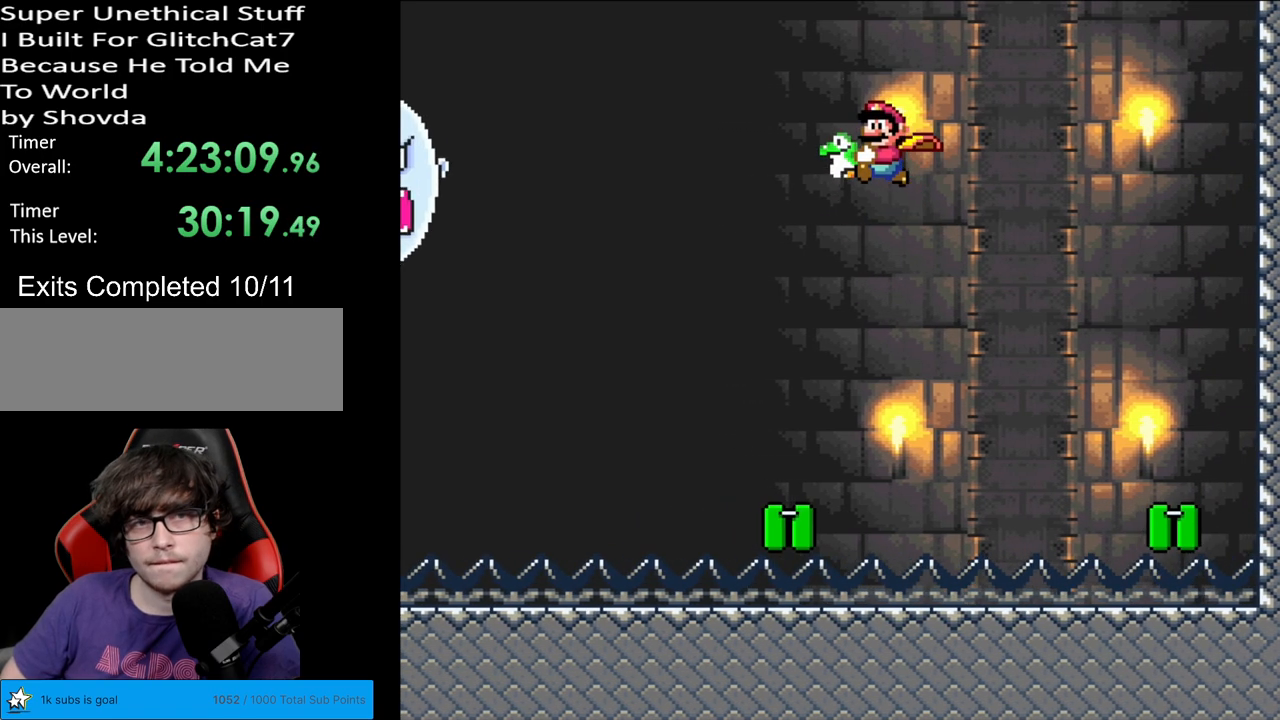
{"buttons": ["B", "Y", "DPAD_RIGHT"], "events": [[183, "DPAD_RIGHT", "down"]]}
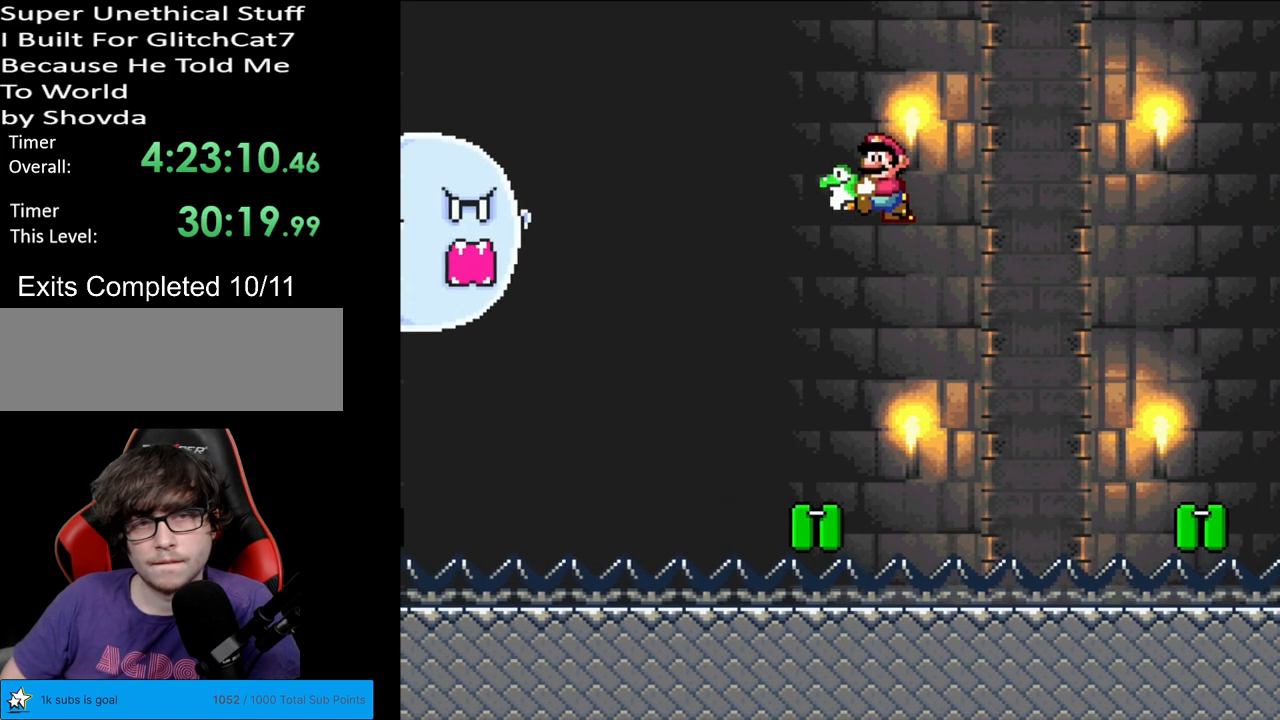
{"buttons": ["B", "Y"], "events": [[167, "DPAD_RIGHT", "up"]]}
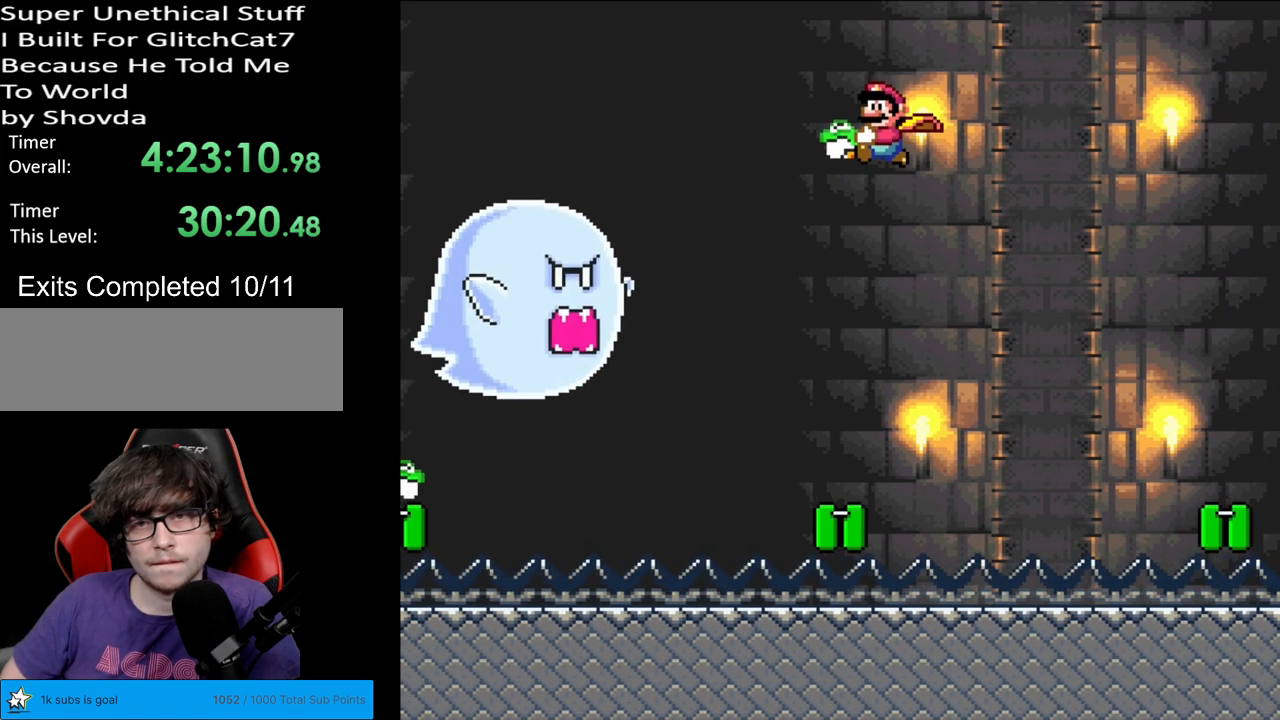
{"buttons": ["B", "Y", "DPAD_RIGHT"], "events": [[283, "DPAD_RIGHT", "down"]]}
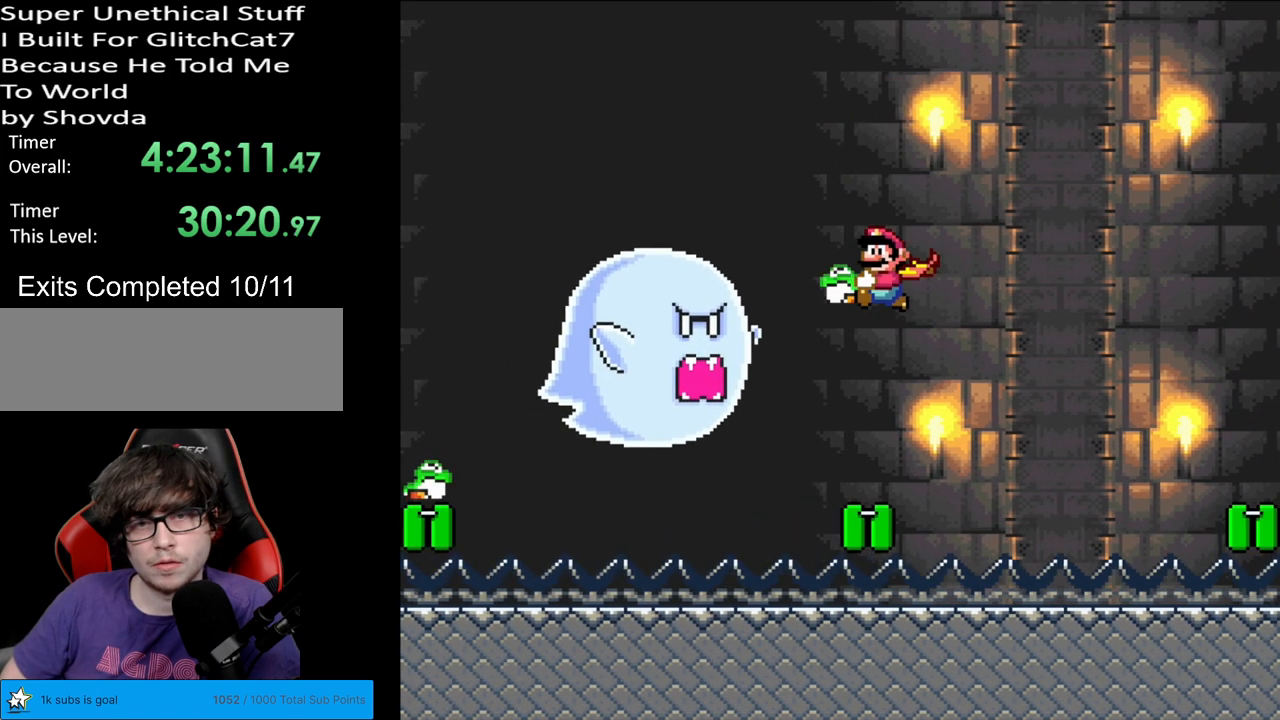
{"buttons": ["B", "Y"], "events": [[250, "DPAD_RIGHT", "up"]]}
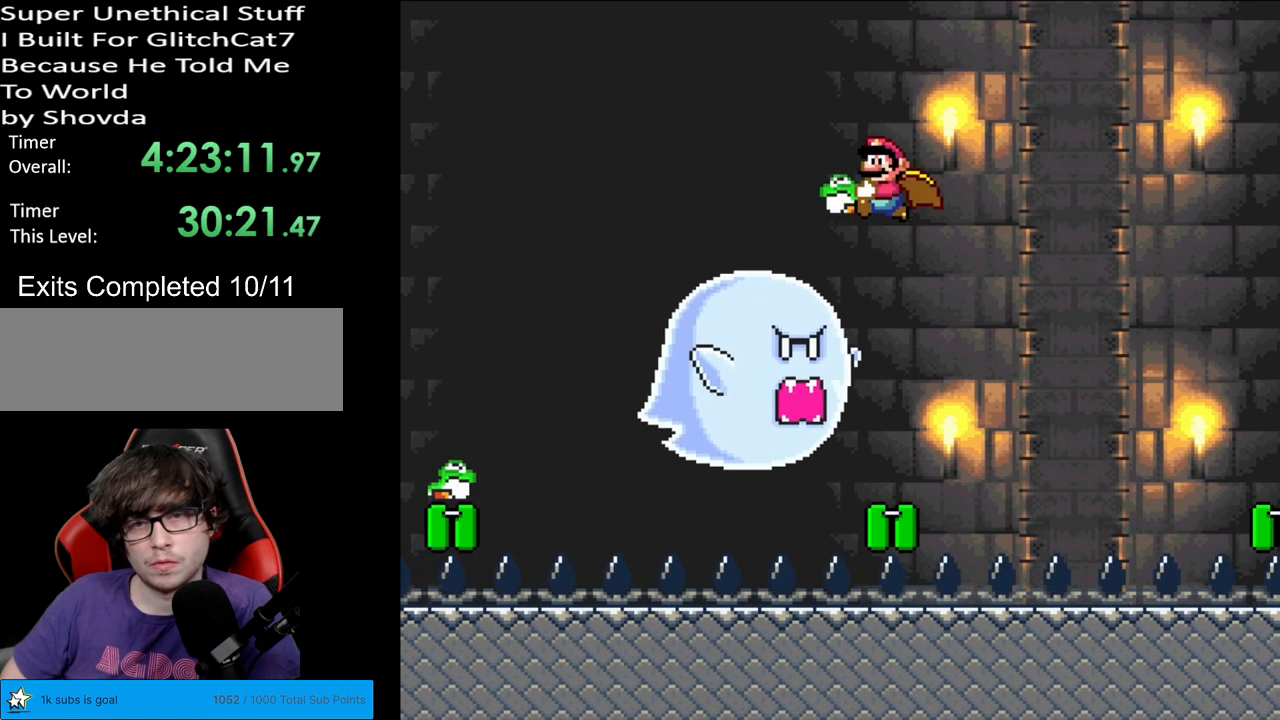
{"buttons": ["B", "Y", "DPAD_RIGHT"], "events": [[333, "DPAD_RIGHT", "down"], [450, "Y", "up"], [500, "Y", "down"]]}